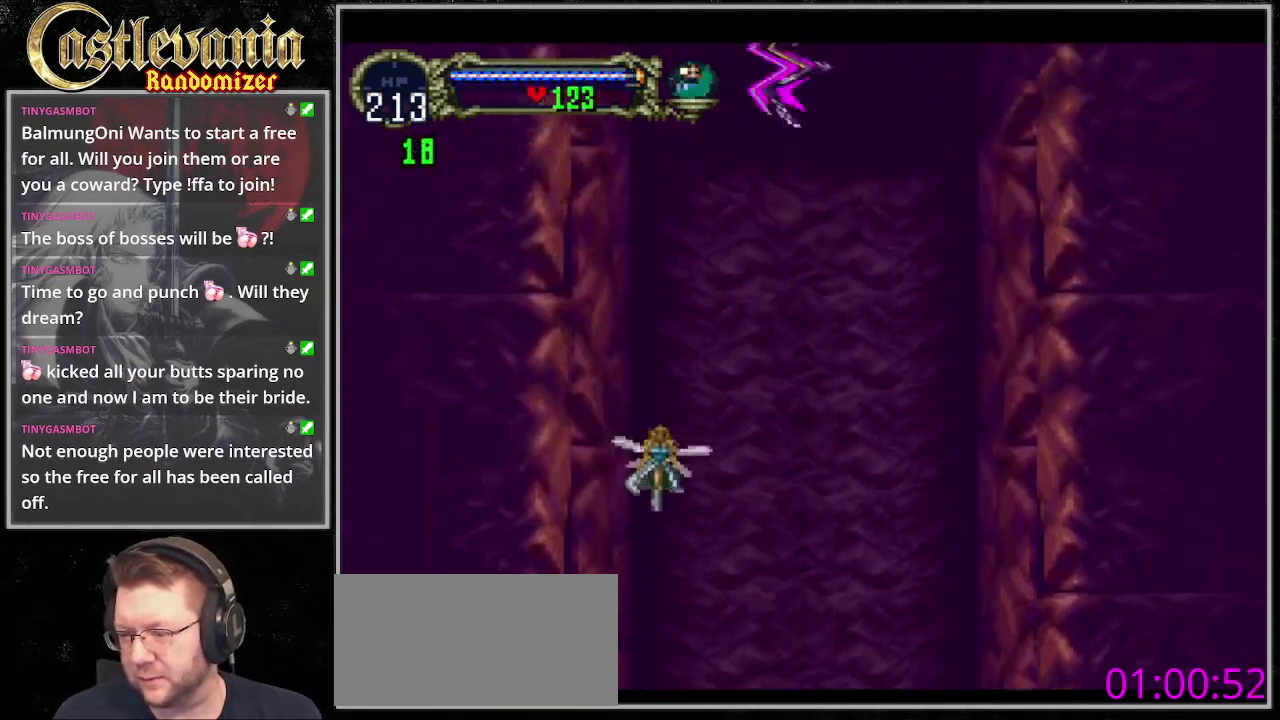
Gameplay with a controller (PlayStation layout); each line is a JSON object with the inputs held at the frame after it. "events" lists button and stick changes between this image and that frame as [ms after this image, input, new state], when the widget could be followed in between. Not read: CIRCLE CROSS L3 R3 START.
{"buttons": ["DPAD_UP"], "events": [[135, "R1", "up"]]}
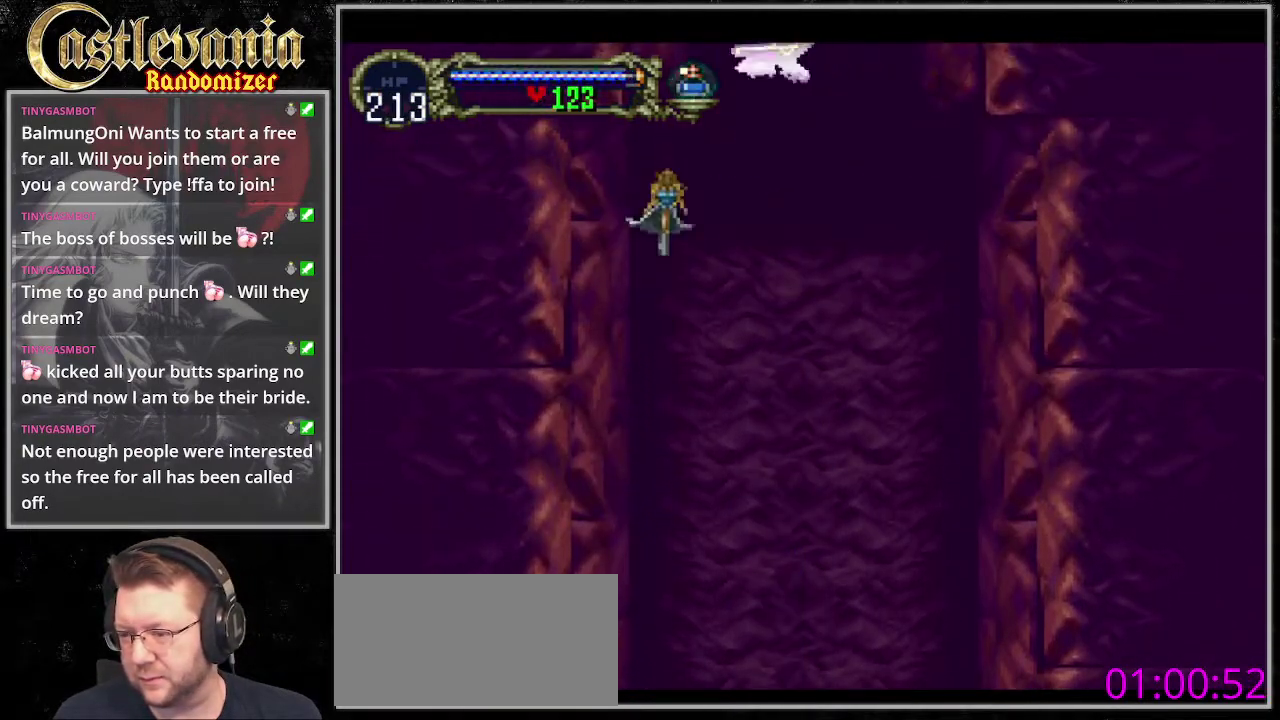
{"buttons": ["DPAD_UP"], "events": [[304, "DPAD_LEFT", "down"], [440, "DPAD_LEFT", "up"]]}
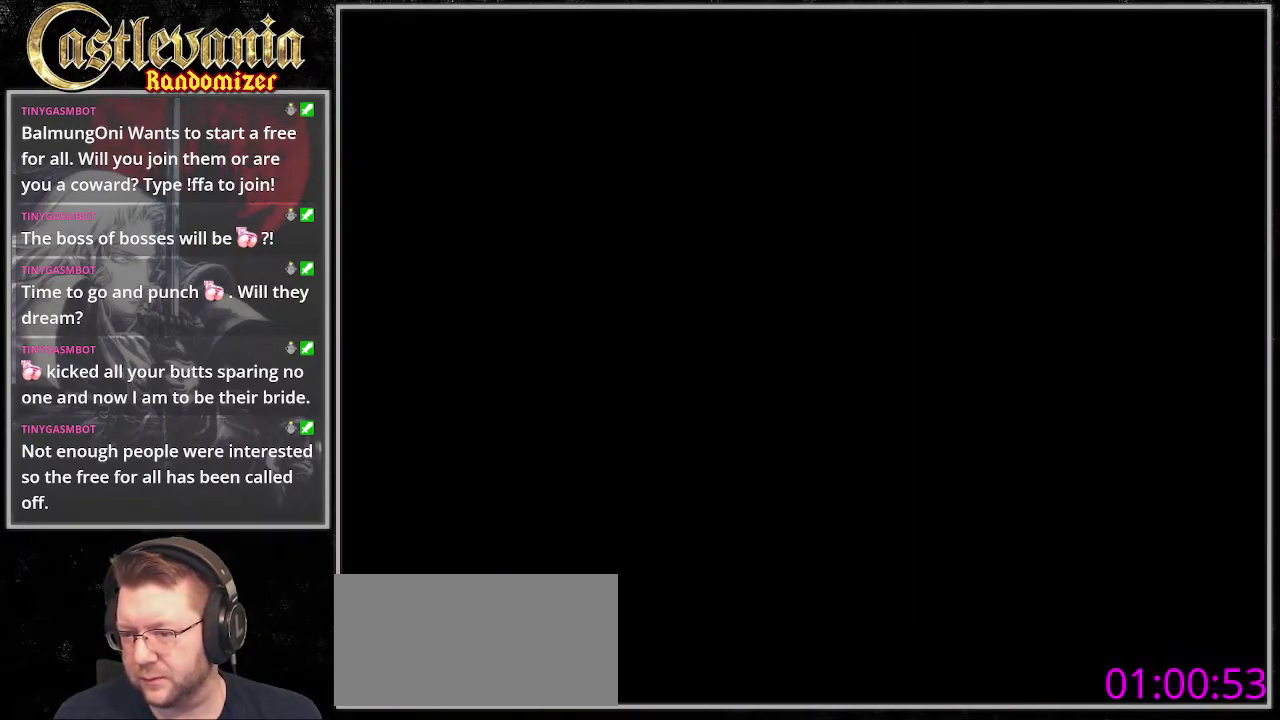
{"buttons": ["DPAD_UP"], "events": []}
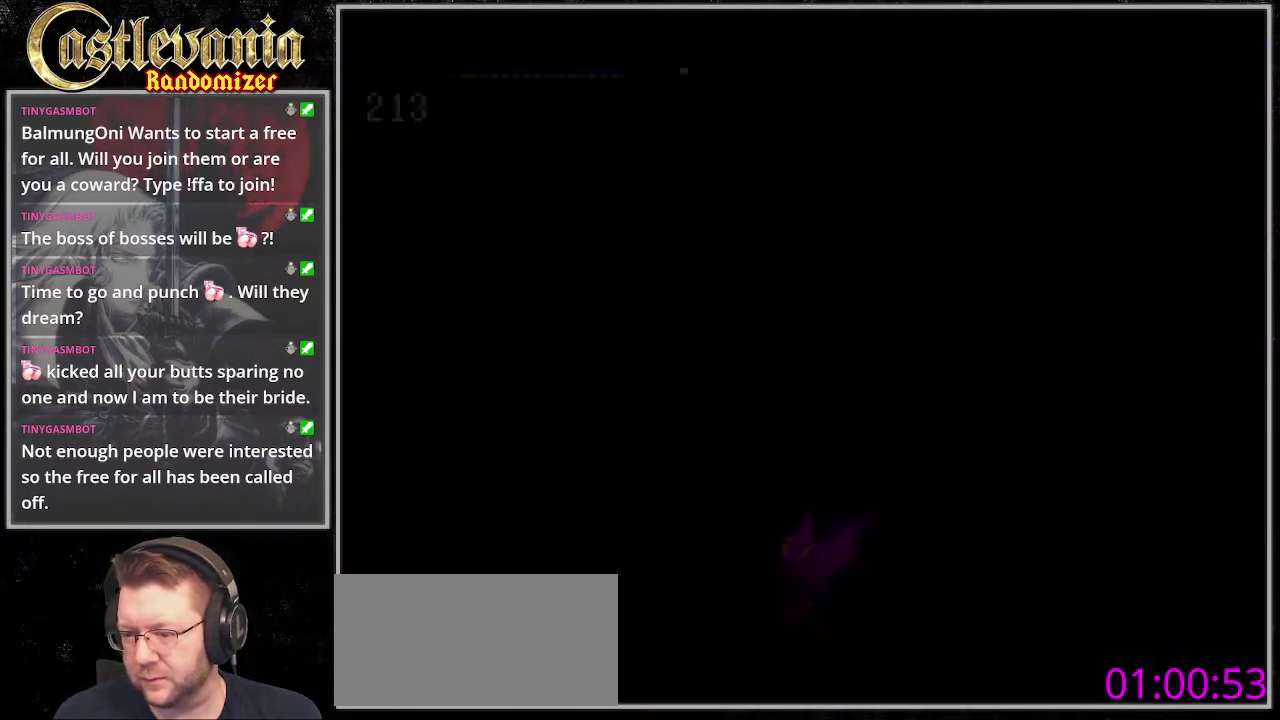
{"buttons": ["DPAD_UP"], "events": [[203, "DPAD_LEFT", "down"], [304, "DPAD_LEFT", "up"]]}
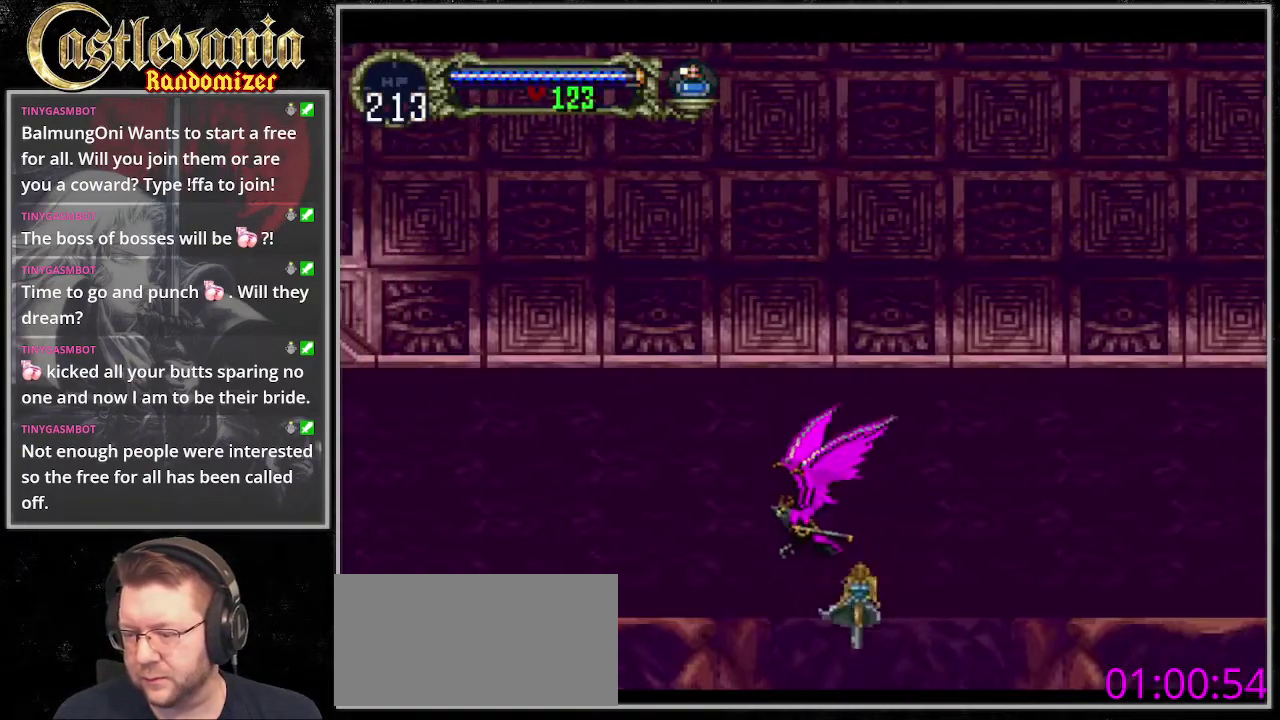
{"buttons": ["DPAD_UP"], "events": []}
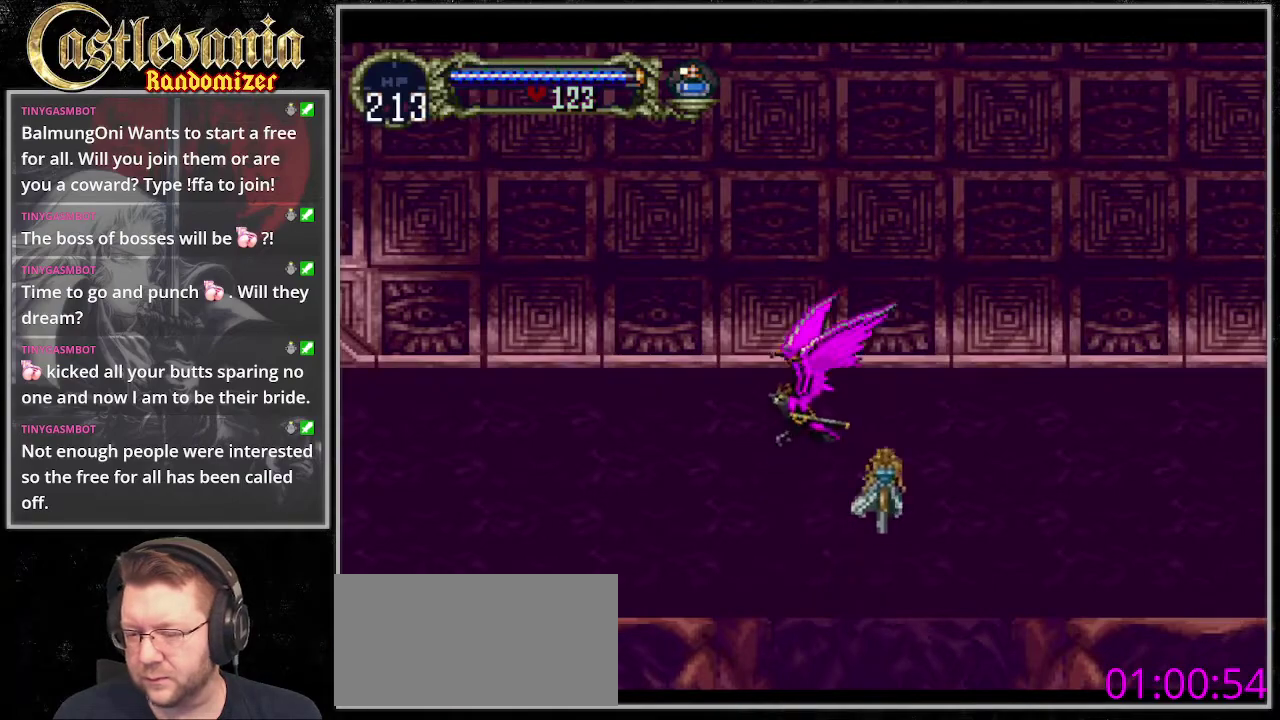
{"buttons": ["DPAD_UP"], "events": [[169, "DPAD_RIGHT", "down"], [203, "DPAD_UP", "up"], [237, "DPAD_DOWN", "down"], [237, "DPAD_RIGHT", "up"], [304, "DPAD_LEFT", "down"], [338, "DPAD_DOWN", "up"], [372, "DPAD_UP", "down"], [507, "DPAD_LEFT", "up"]]}
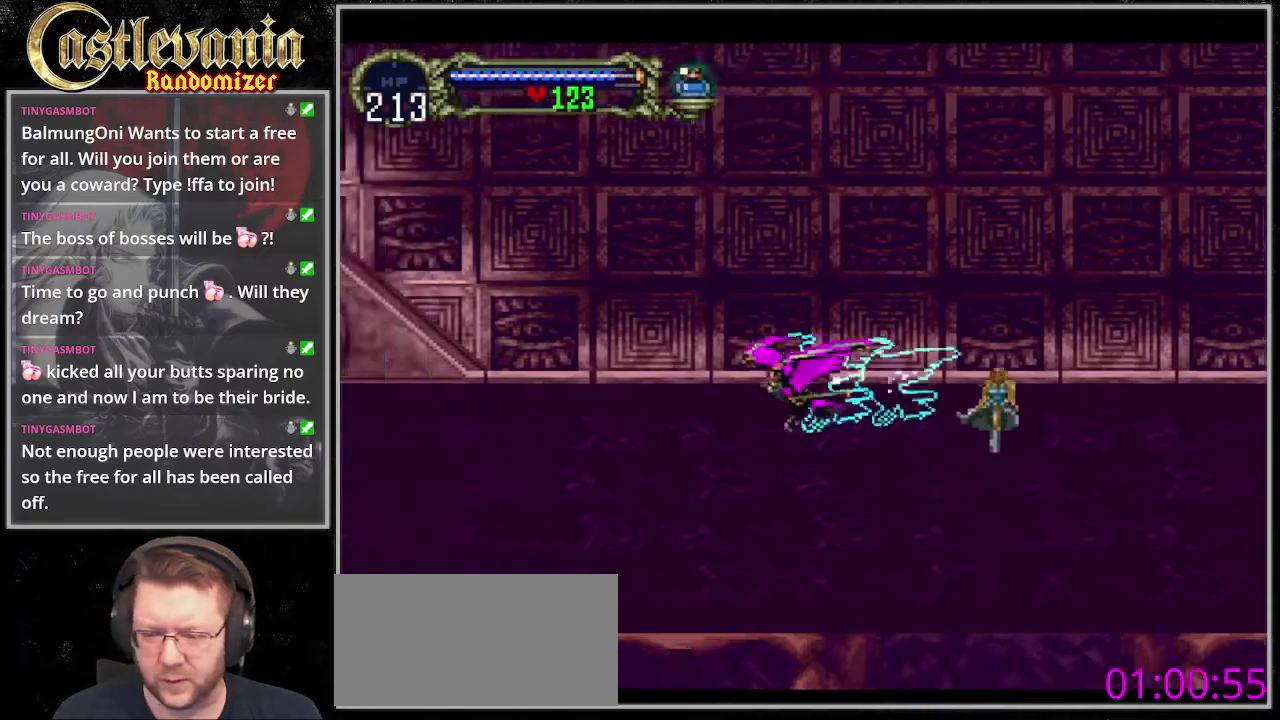
{"buttons": ["DPAD_UP", "DPAD_RIGHT"], "events": [[237, "DPAD_RIGHT", "down"]]}
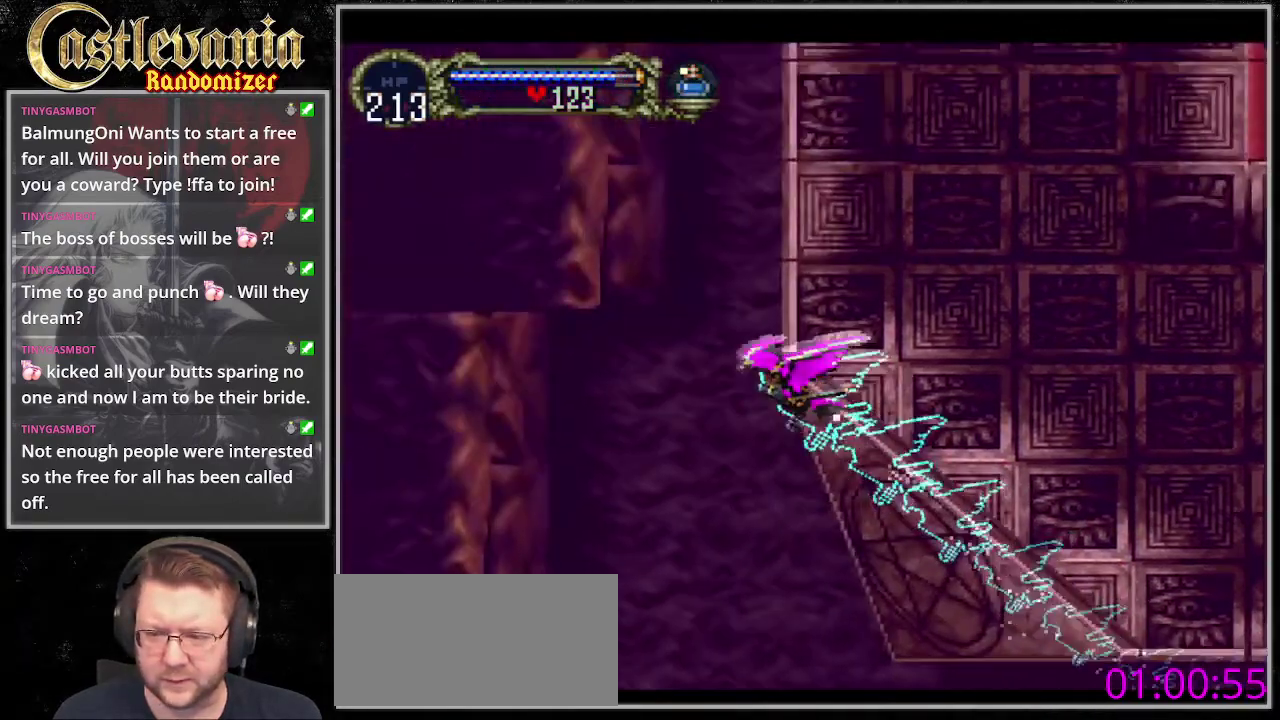
{"buttons": [], "events": [[304, "DPAD_RIGHT", "up"], [372, "DPAD_UP", "up"]]}
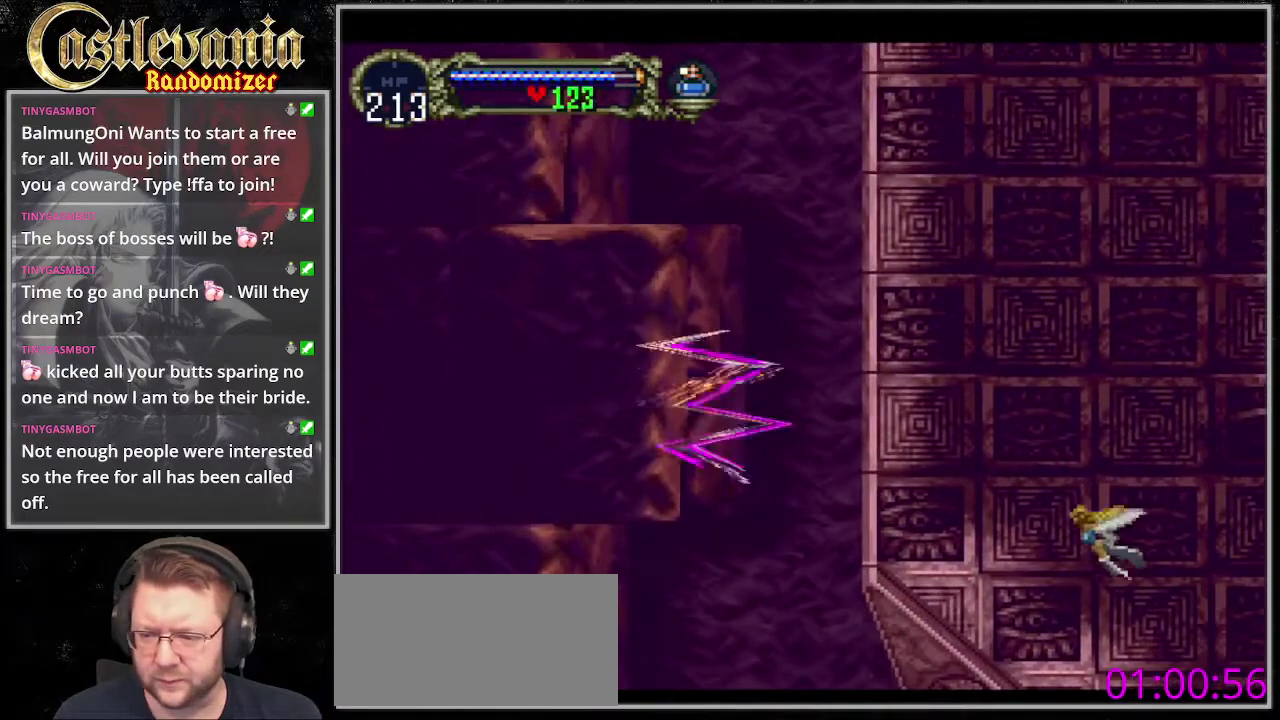
{"buttons": ["DPAD_UP"], "events": [[270, "DPAD_DOWN", "down"], [372, "DPAD_DOWN", "up"], [439, "DPAD_UP", "down"]]}
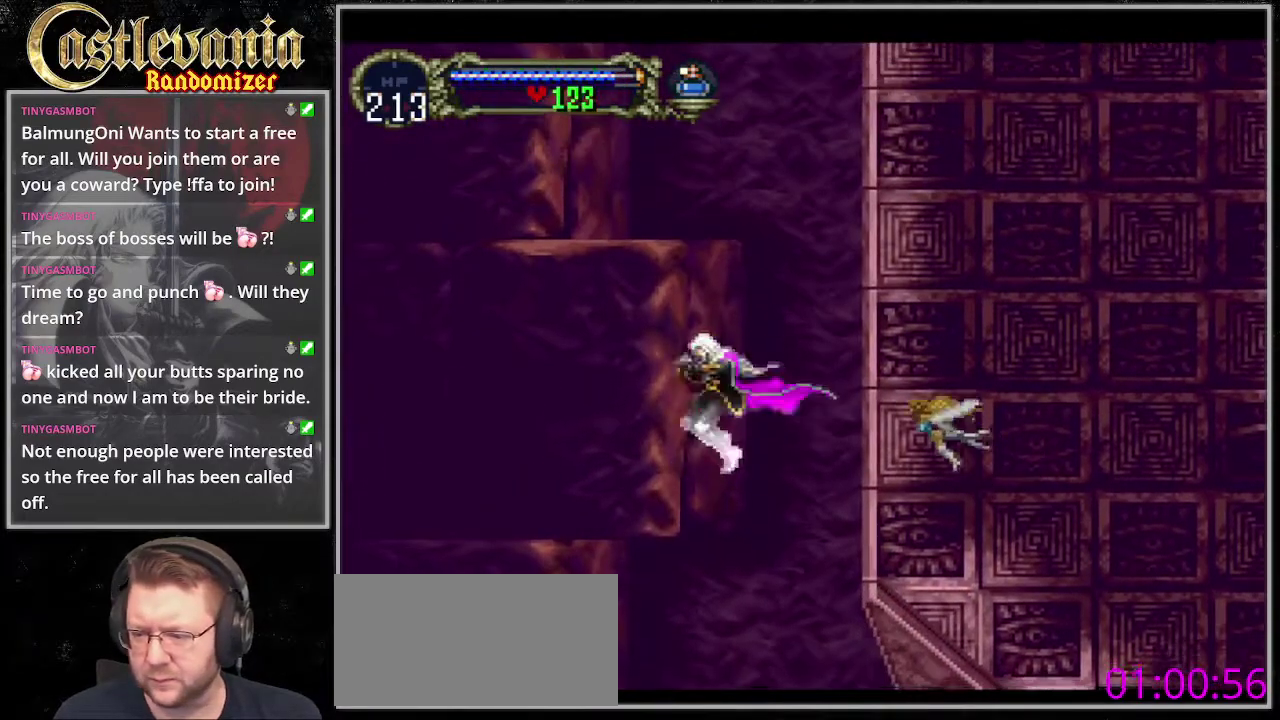
{"buttons": ["R1", "DPAD_RIGHT"], "events": [[338, "DPAD_RIGHT", "down"], [406, "DPAD_UP", "up"], [440, "R1", "down"]]}
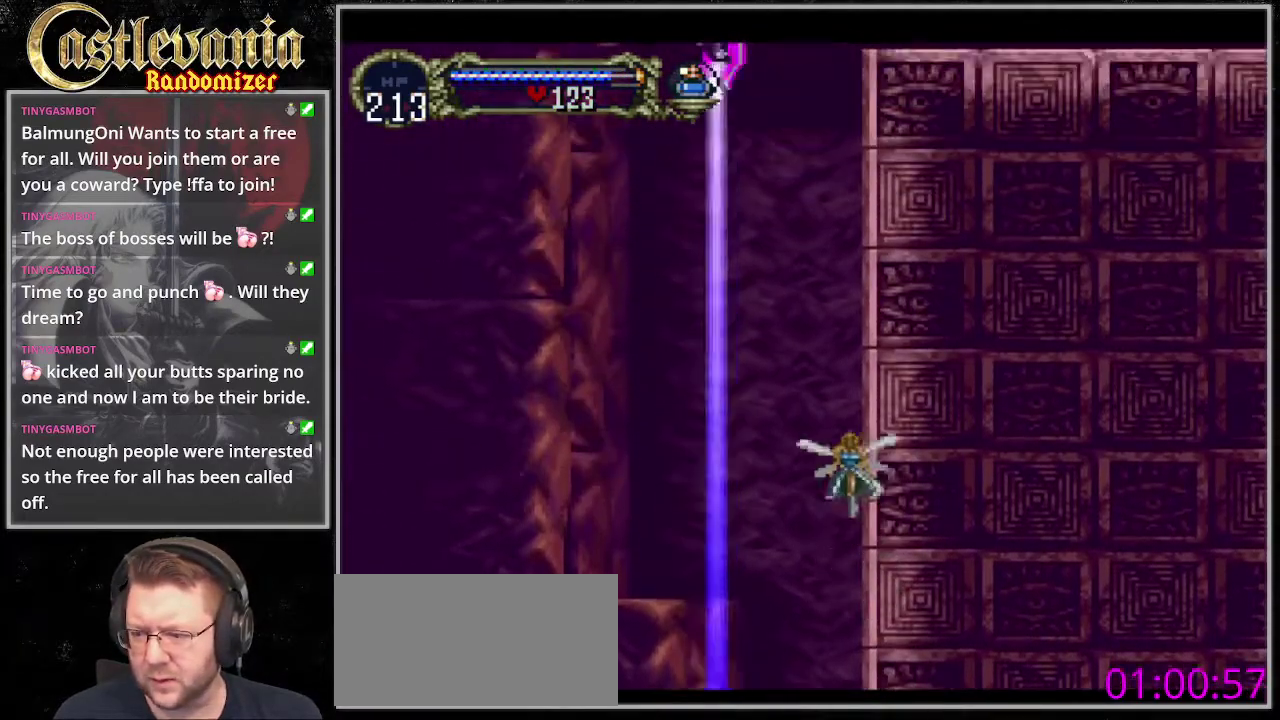
{"buttons": ["DPAD_RIGHT"], "events": [[68, "R1", "up"]]}
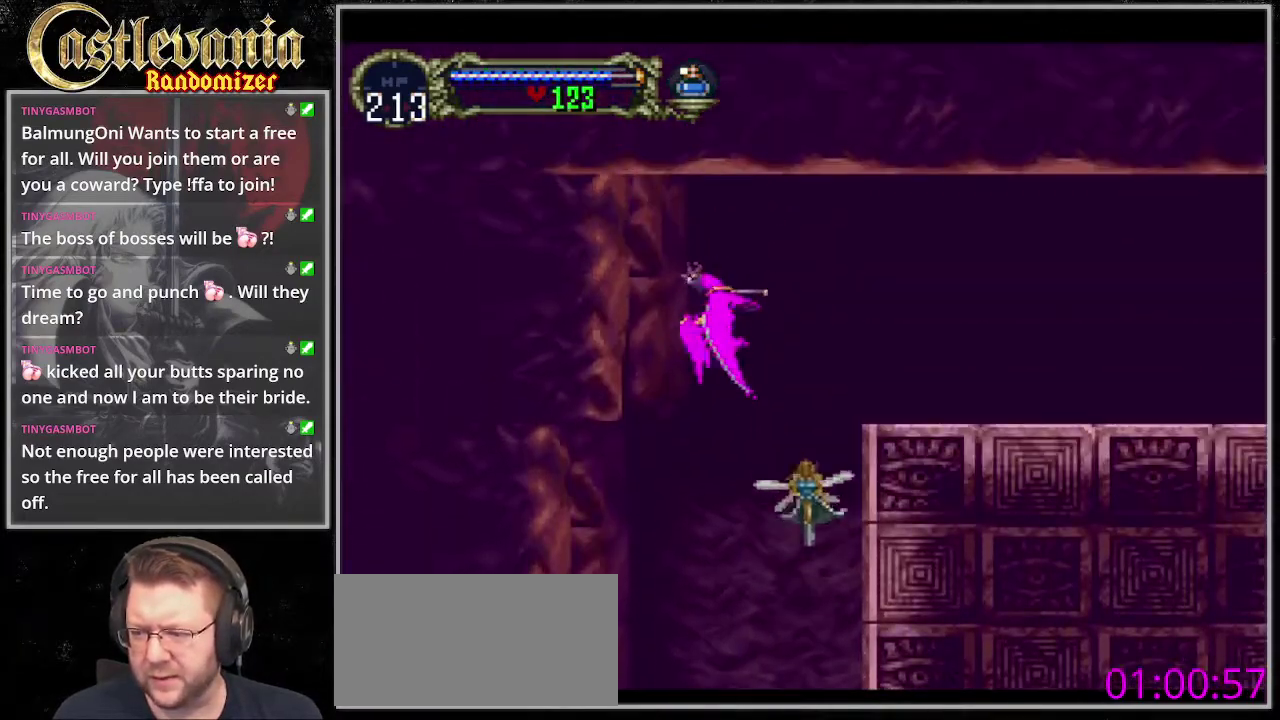
{"buttons": ["DPAD_RIGHT"], "events": []}
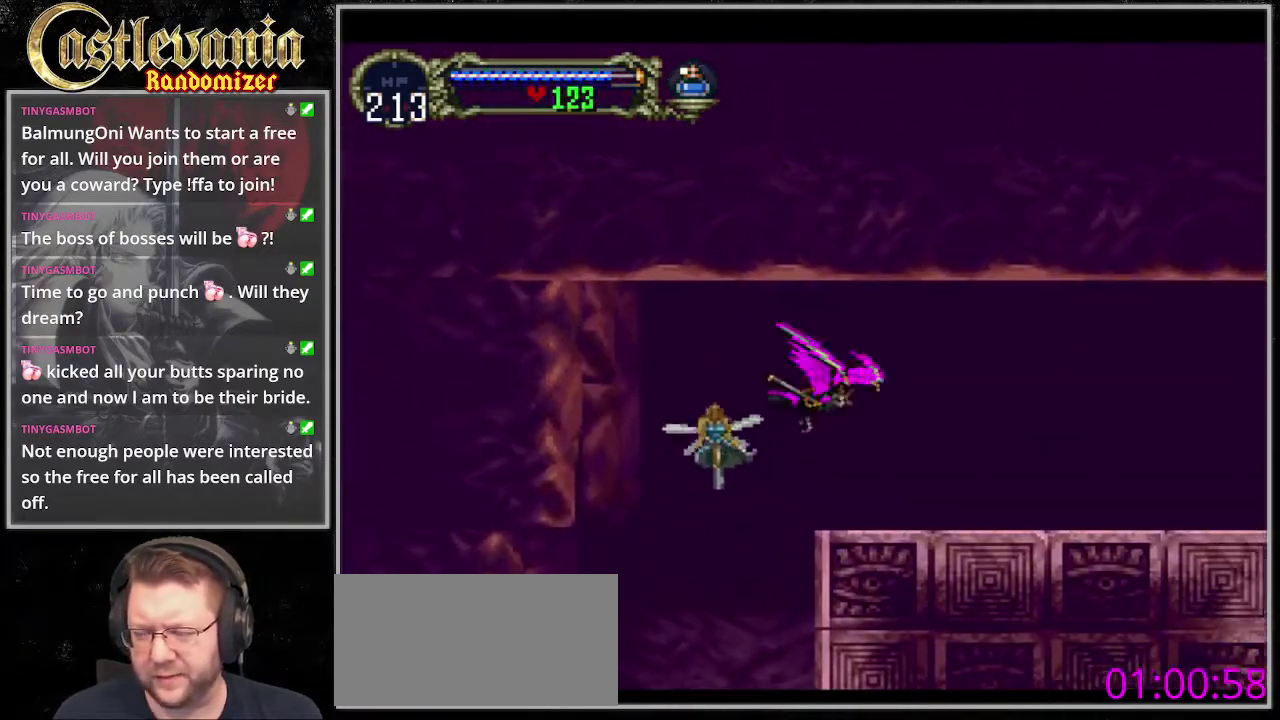
{"buttons": [], "events": [[68, "DPAD_DOWN", "down"], [68, "R1", "down"], [203, "DPAD_DOWN", "up"], [203, "DPAD_RIGHT", "up"], [203, "R1", "up"]]}
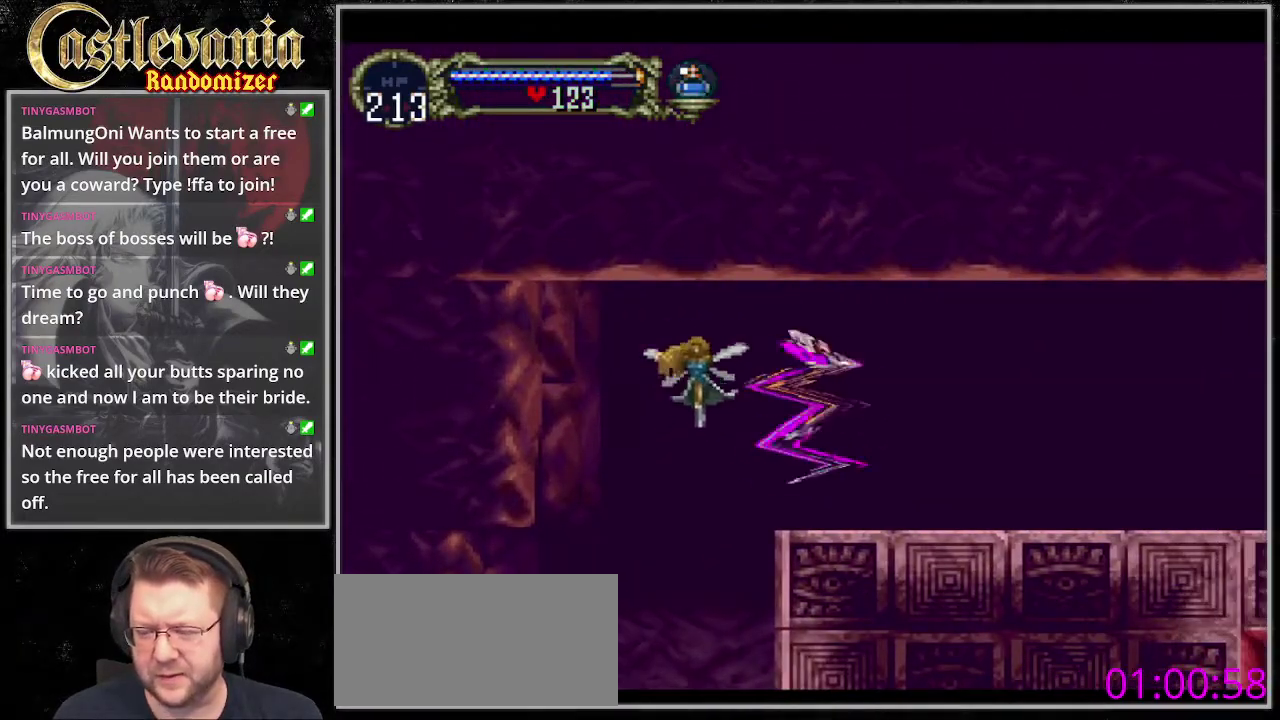
{"buttons": [], "events": []}
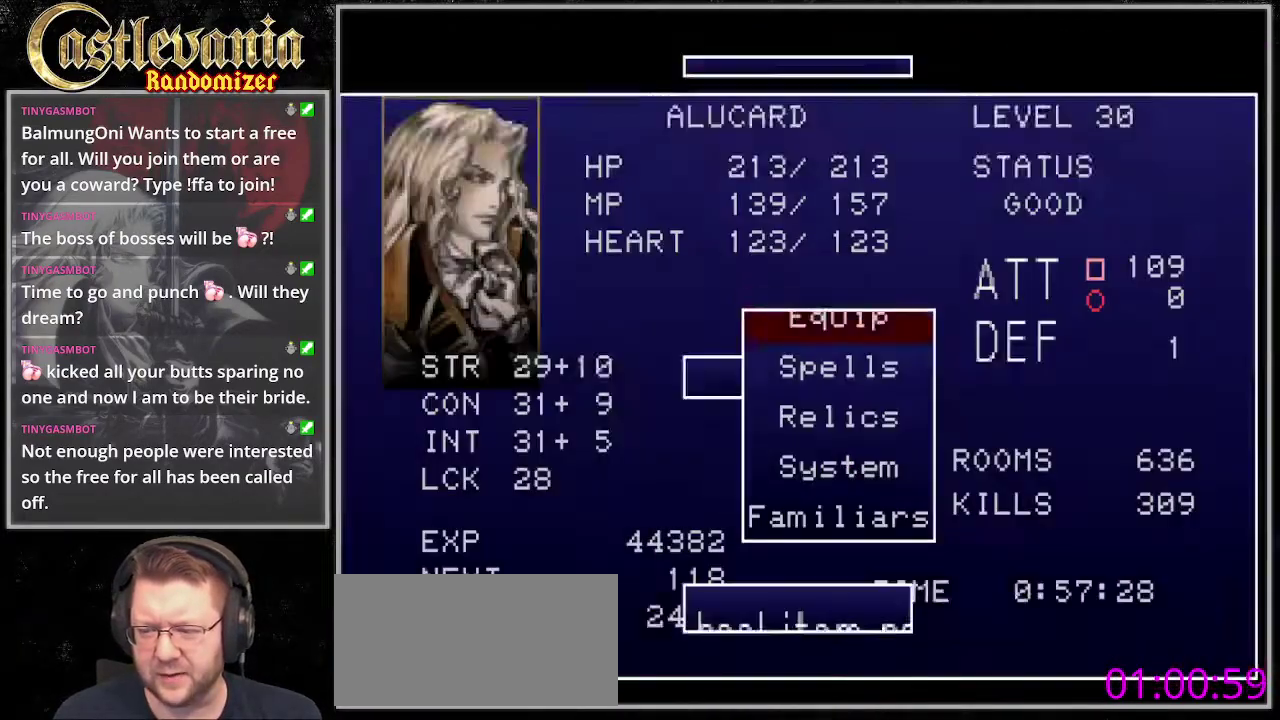
{"buttons": [], "events": []}
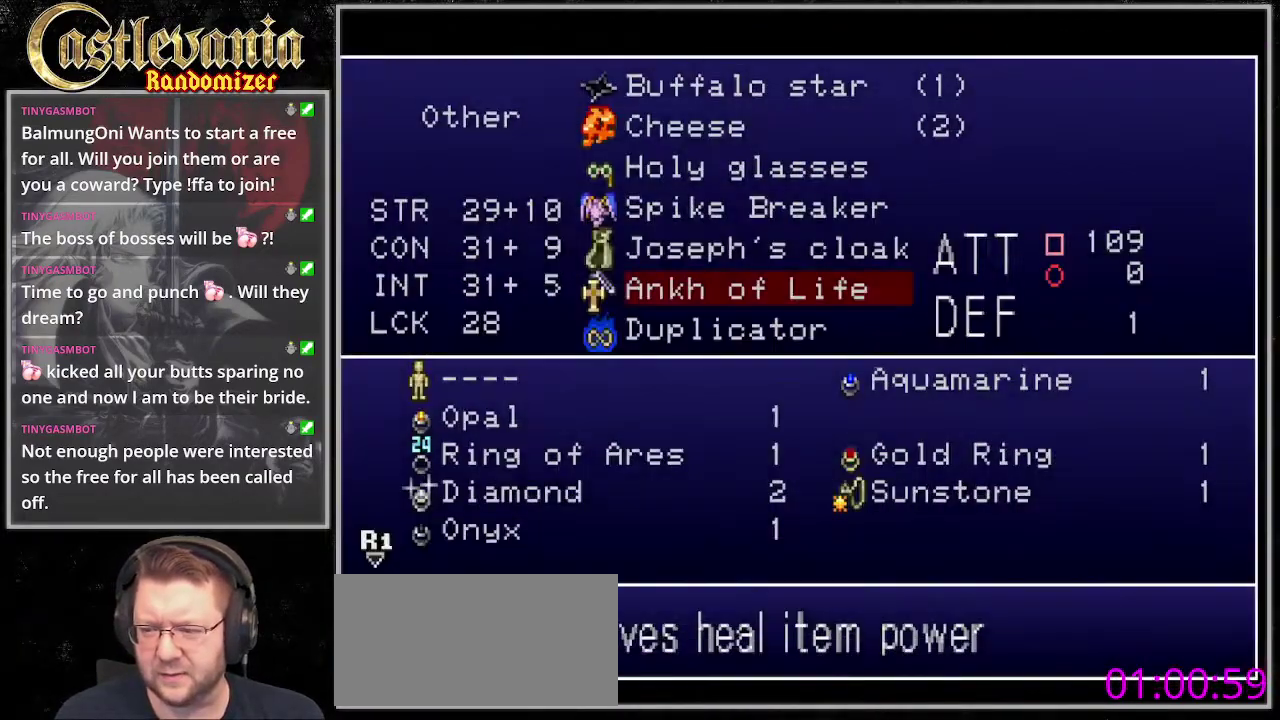
{"buttons": ["DPAD_UP"], "events": [[68, "DPAD_UP", "down"]]}
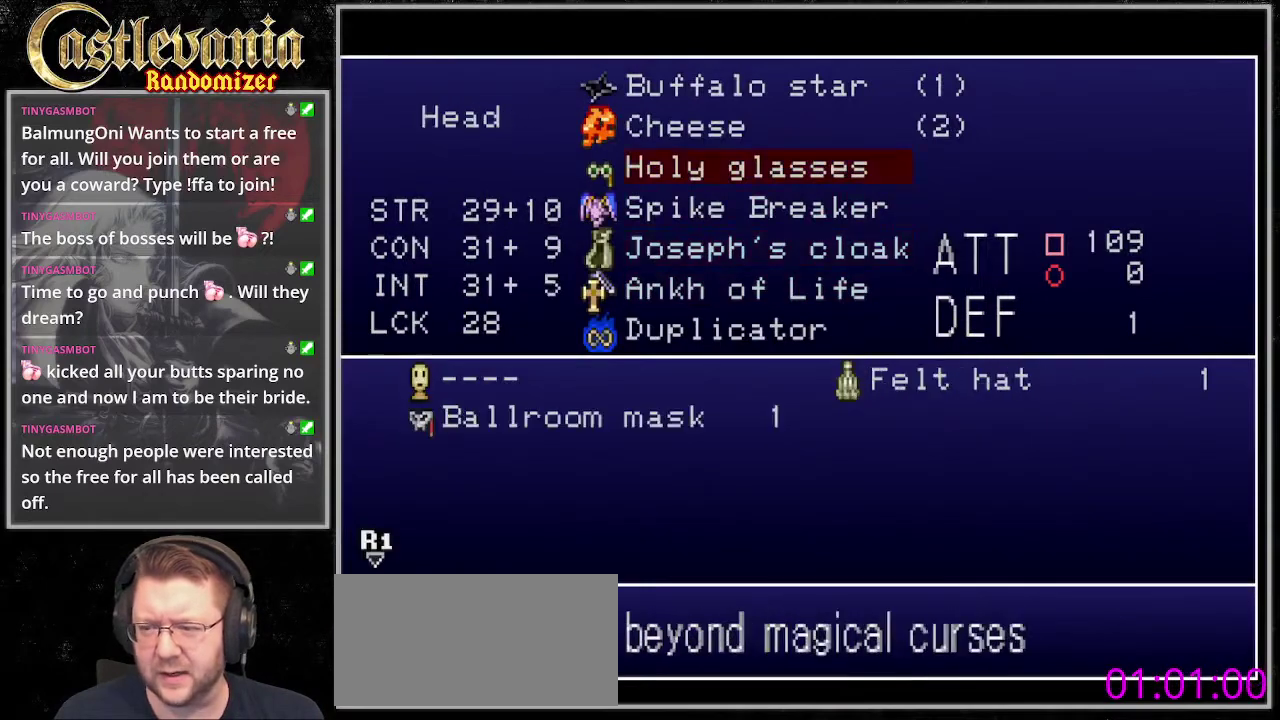
{"buttons": [], "events": [[68, "DPAD_UP", "up"]]}
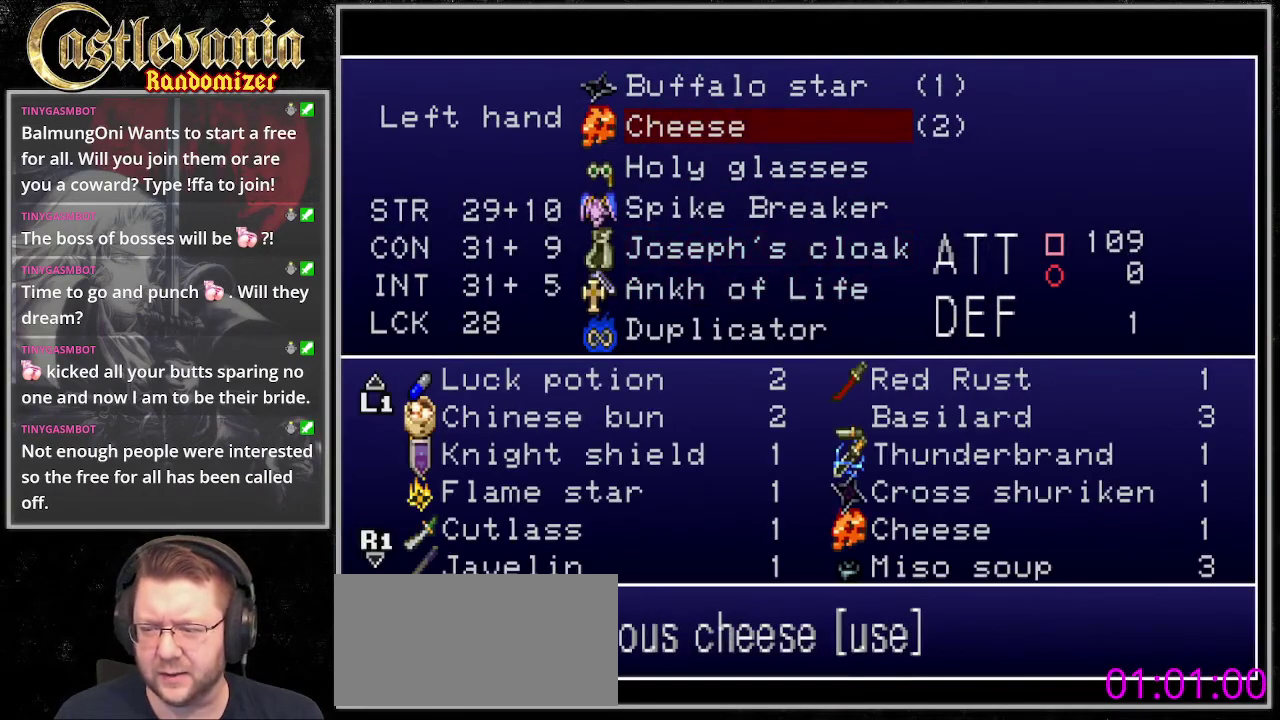
{"buttons": ["DPAD_DOWN"], "events": [[169, "DPAD_DOWN", "down"]]}
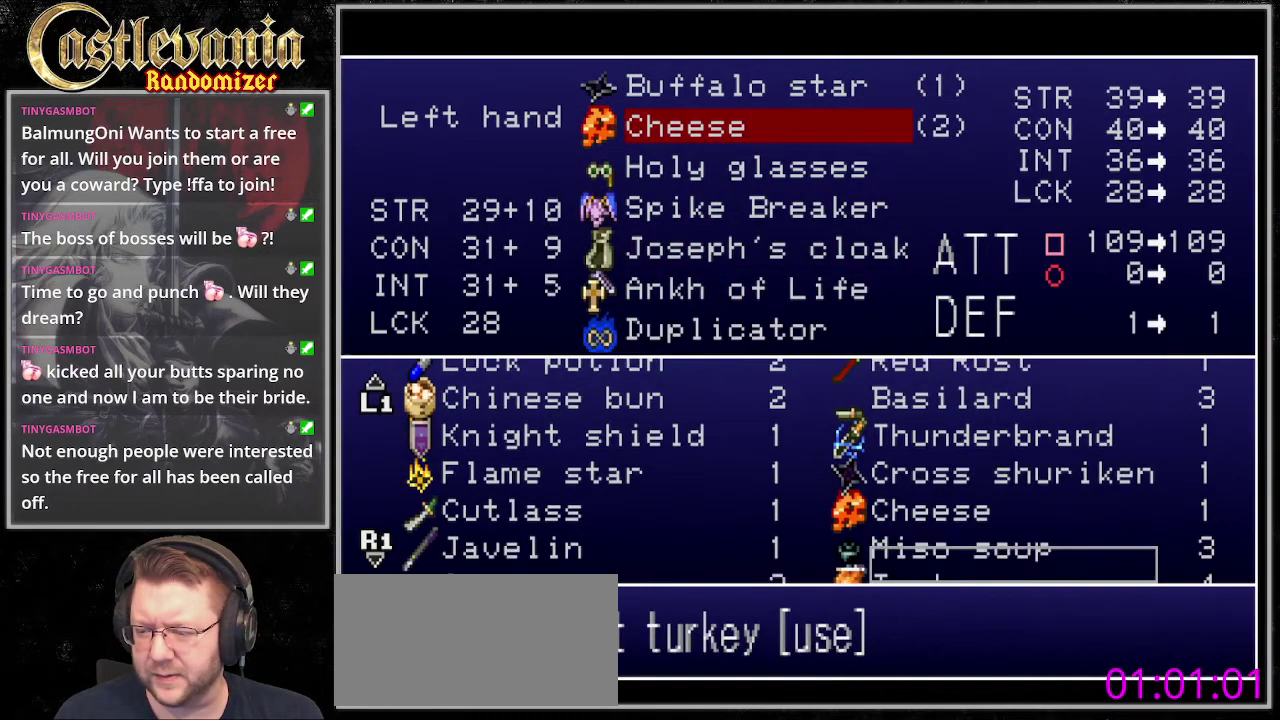
{"buttons": ["DPAD_DOWN"], "events": []}
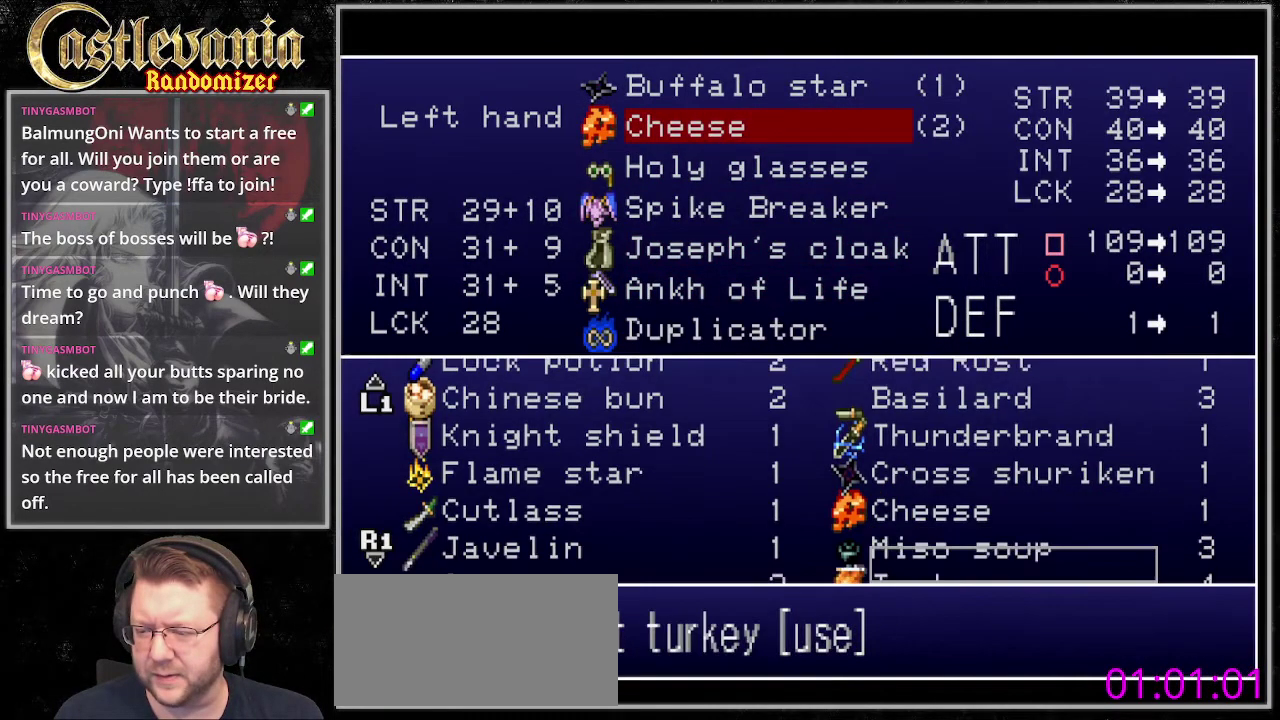
{"buttons": ["DPAD_DOWN"], "events": []}
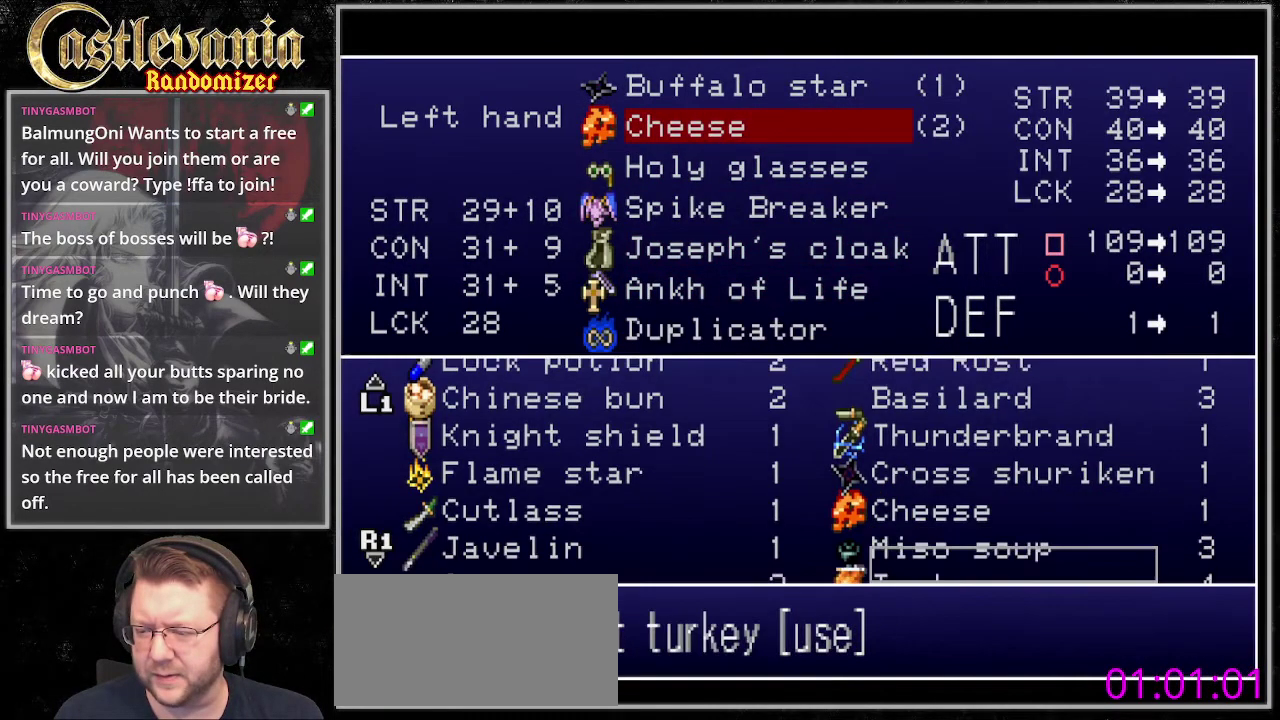
{"buttons": ["DPAD_DOWN"], "events": []}
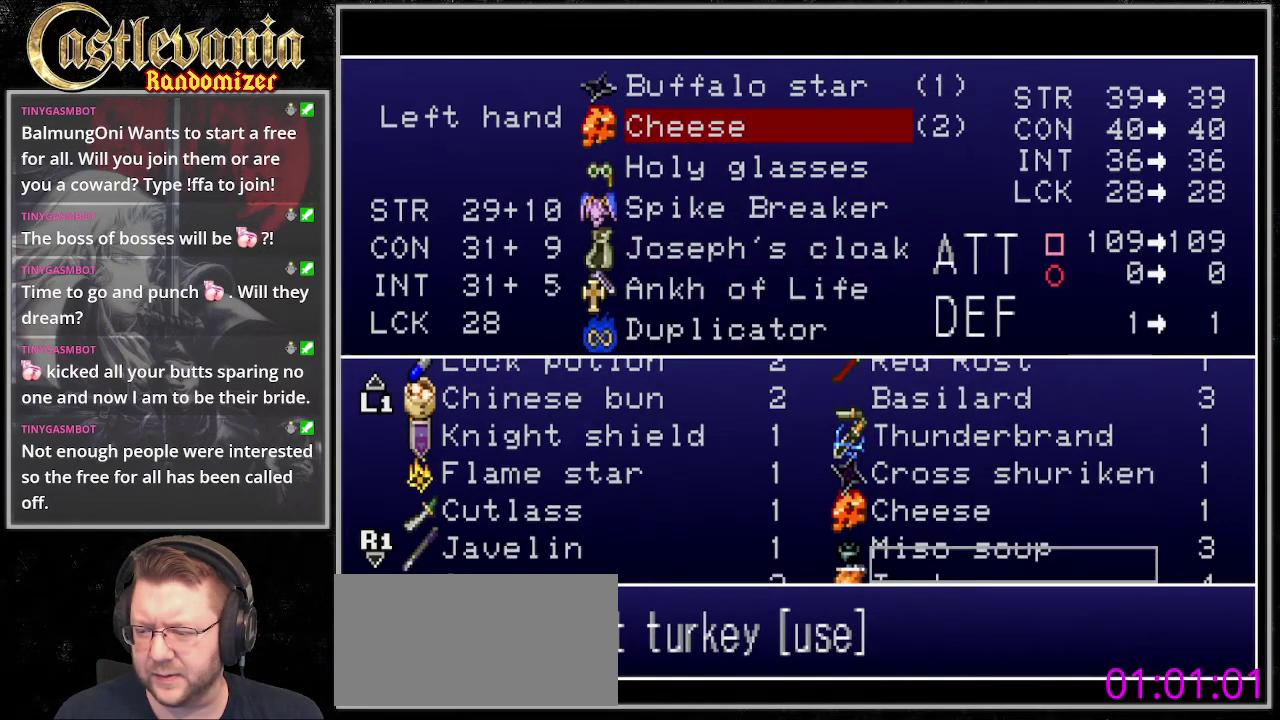
{"buttons": ["DPAD_DOWN"], "events": []}
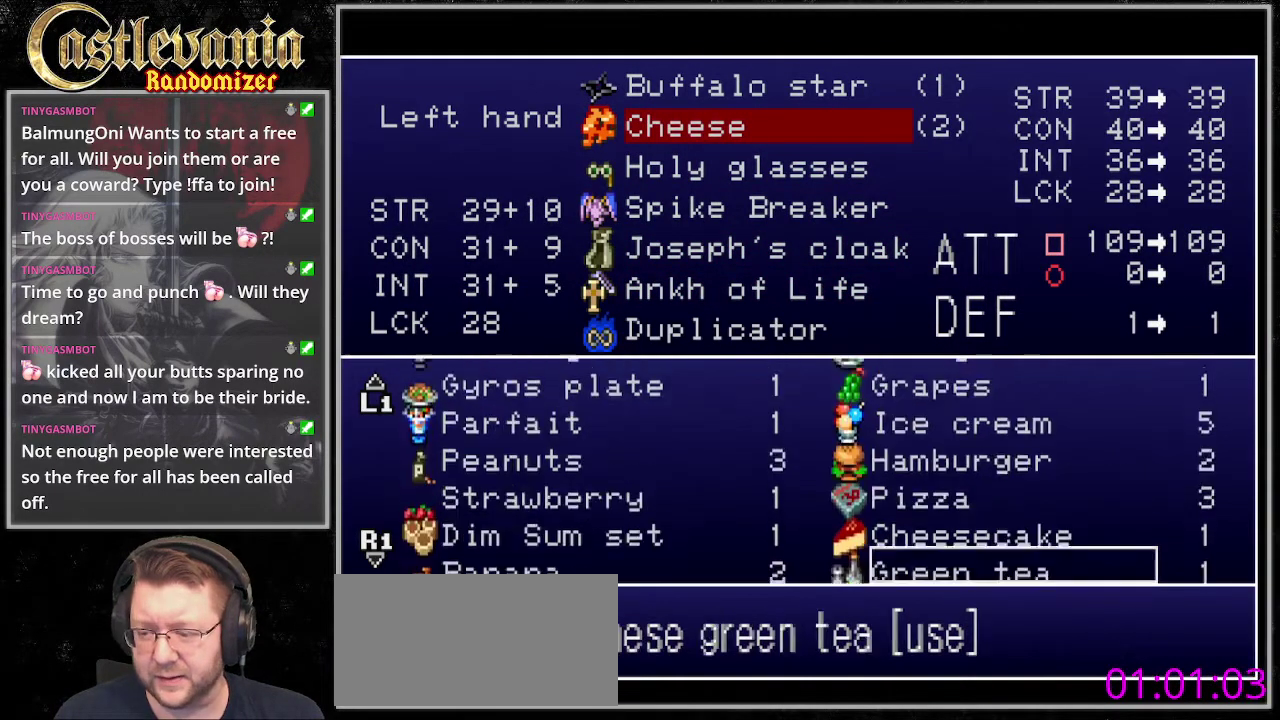
{"buttons": ["DPAD_DOWN"], "events": []}
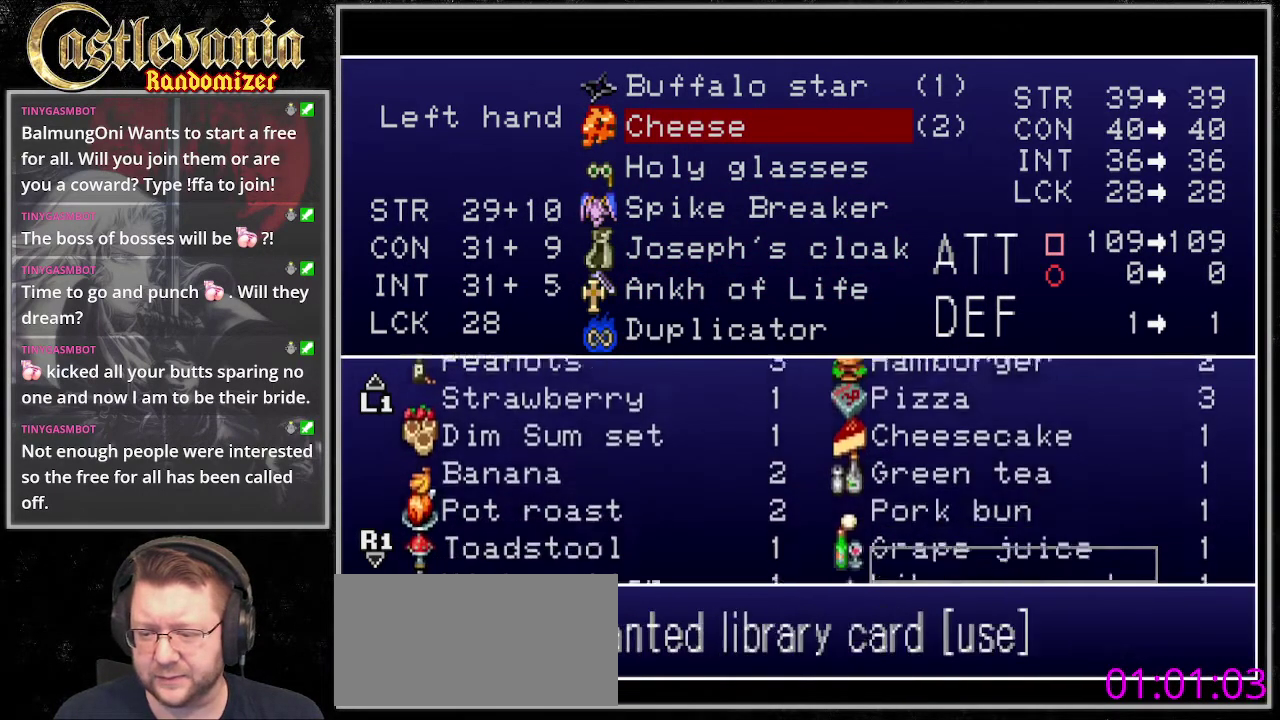
{"buttons": [], "events": [[338, "DPAD_DOWN", "up"]]}
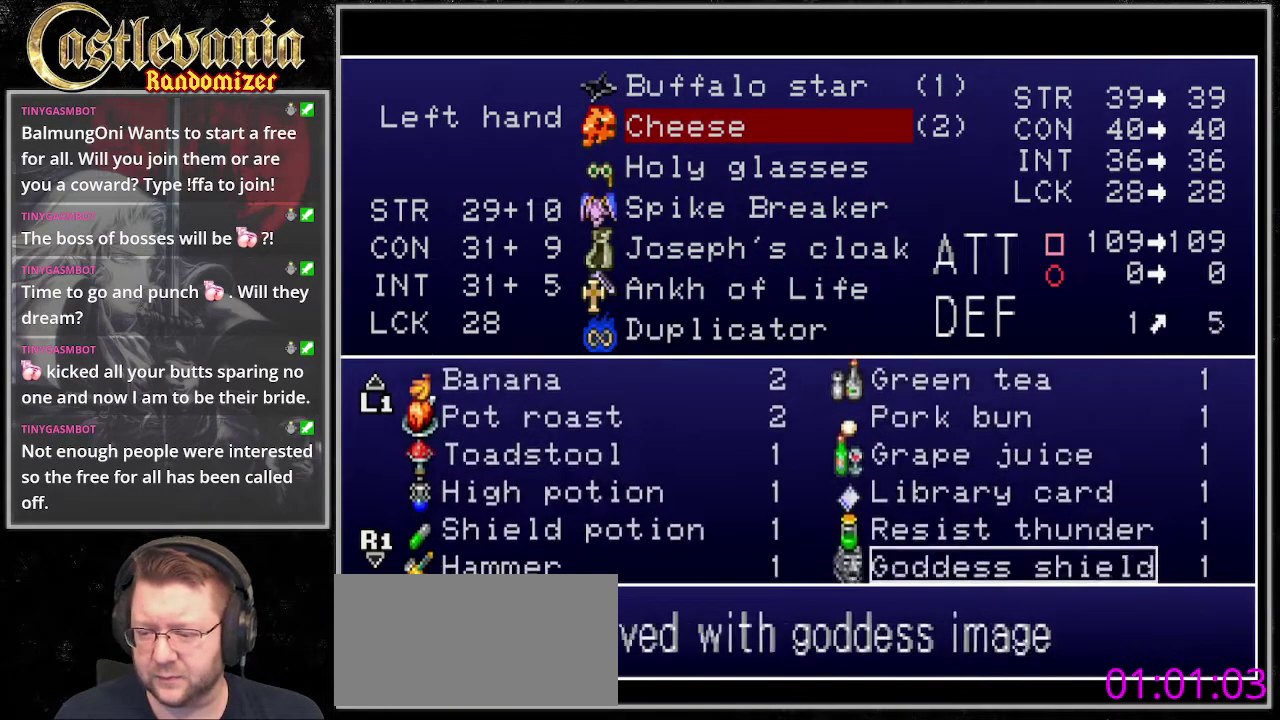
{"buttons": ["DPAD_DOWN"], "events": [[102, "DPAD_DOWN", "down"], [169, "DPAD_DOWN", "up"], [271, "DPAD_DOWN", "down"], [372, "DPAD_DOWN", "up"], [473, "DPAD_DOWN", "down"]]}
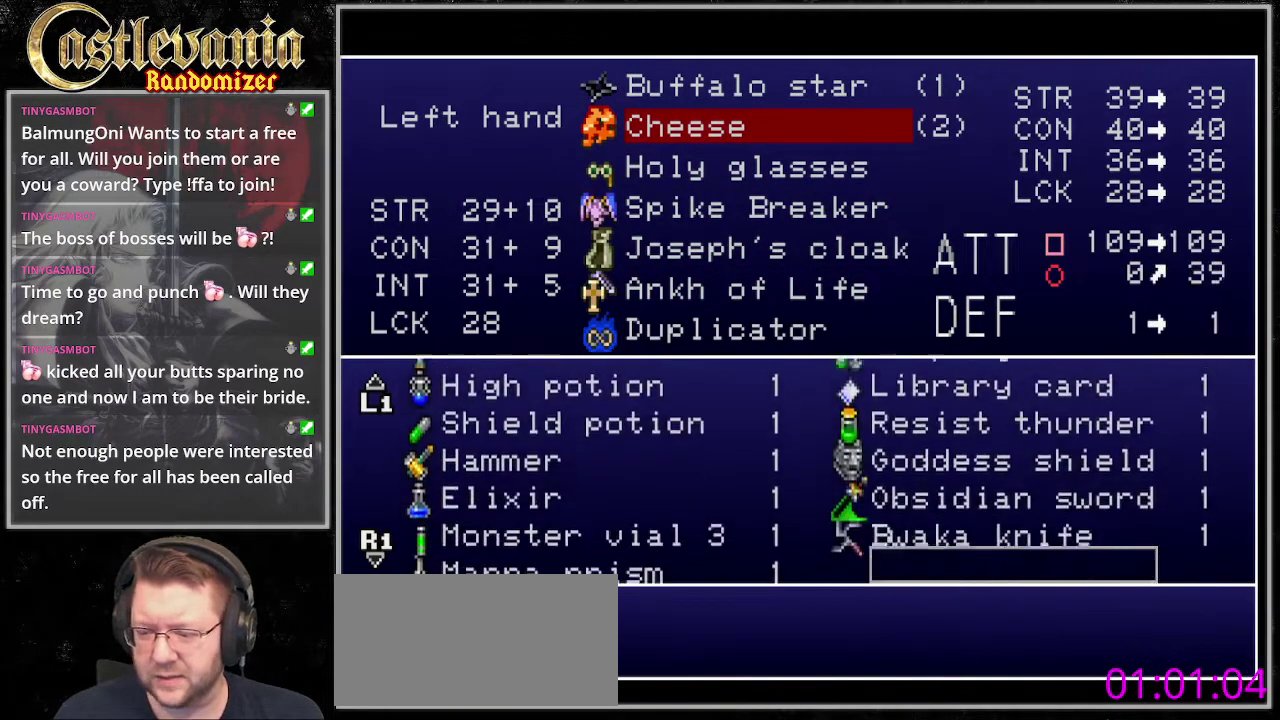
{"buttons": ["DPAD_UP"], "events": [[68, "DPAD_DOWN", "up"], [135, "DPAD_DOWN", "down"], [237, "DPAD_DOWN", "up"], [440, "DPAD_UP", "down"]]}
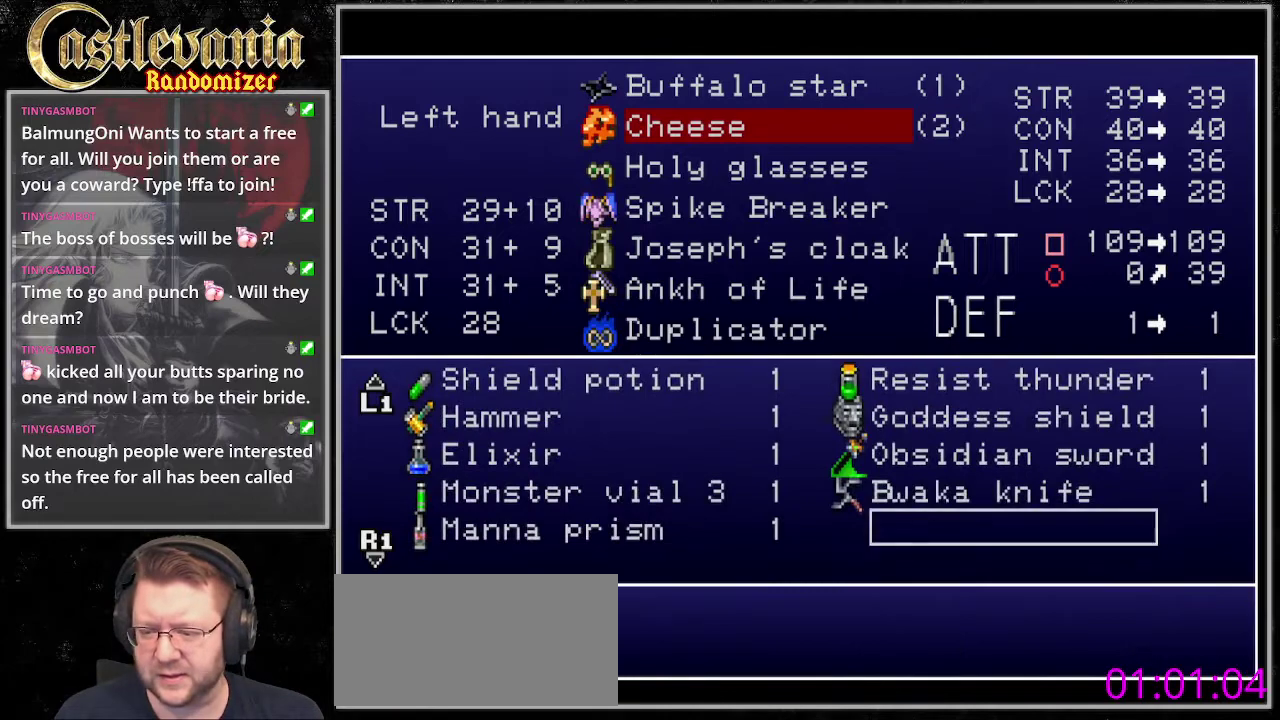
{"buttons": ["DPAD_UP"], "events": [[34, "DPAD_UP", "up"], [135, "DPAD_UP", "down"], [237, "DPAD_UP", "up"], [304, "DPAD_LEFT", "down"], [406, "DPAD_LEFT", "up"], [440, "DPAD_UP", "down"]]}
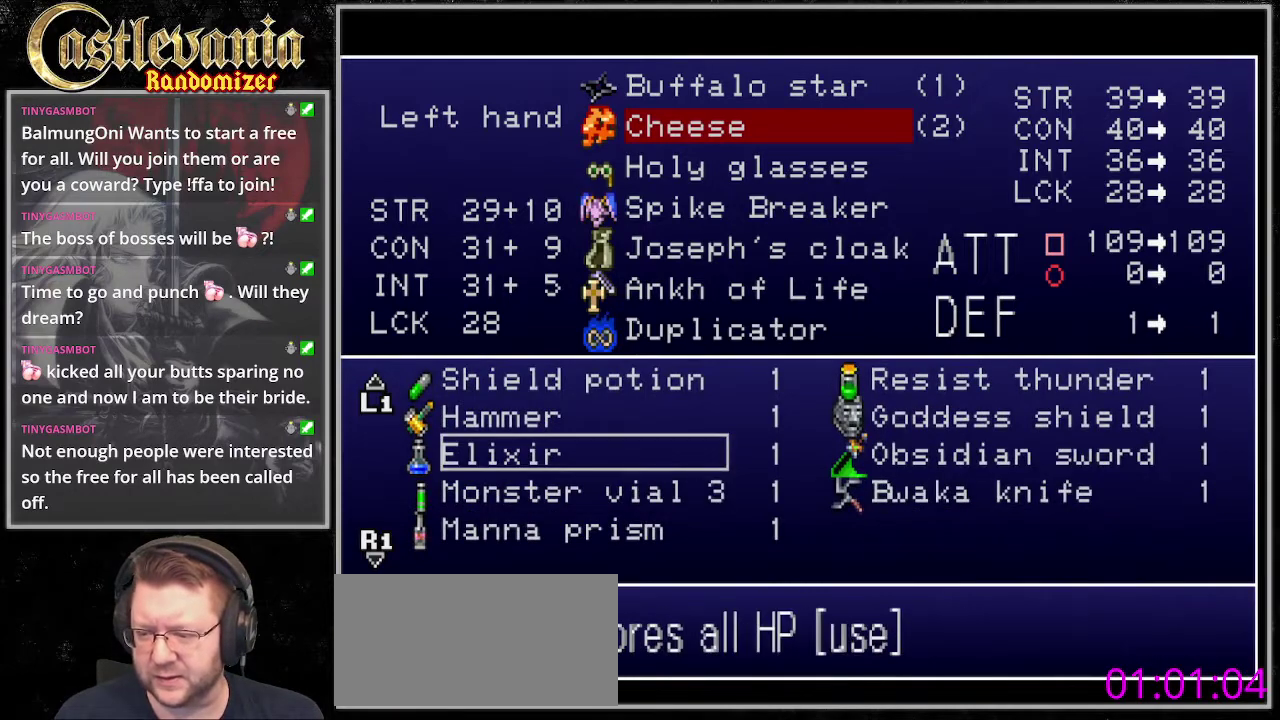
{"buttons": ["DPAD_UP"], "events": []}
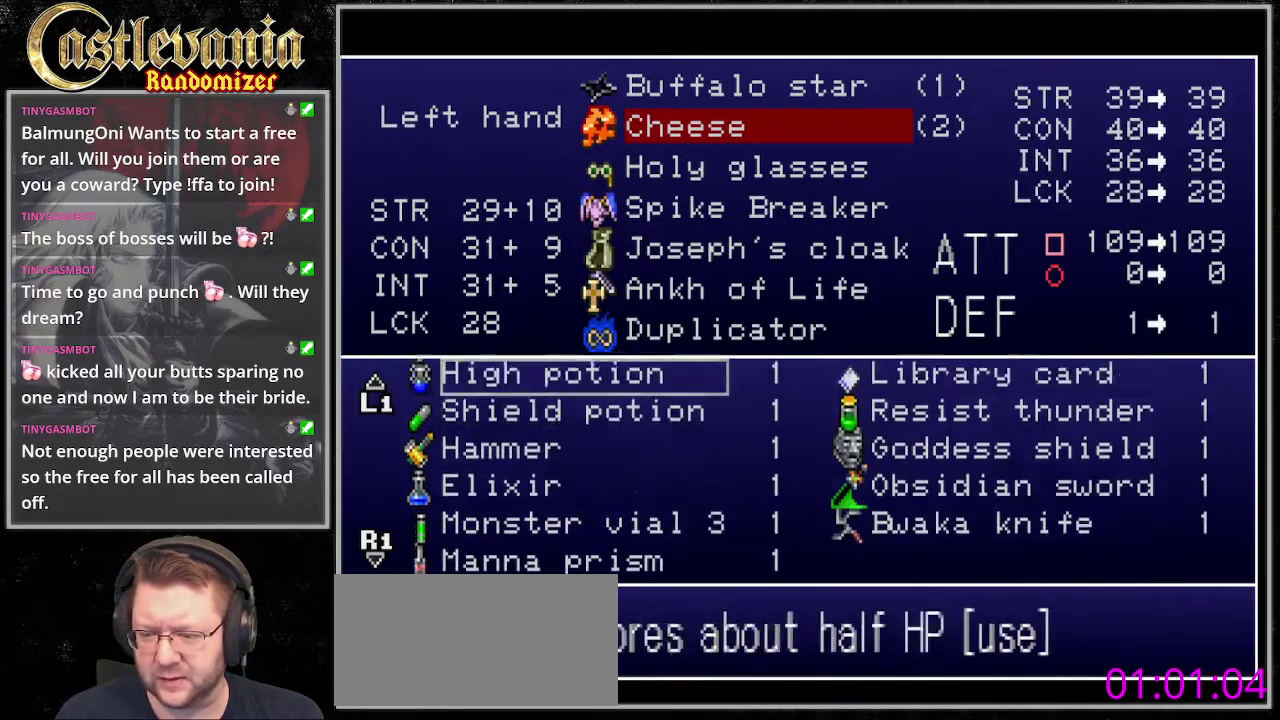
{"buttons": ["DPAD_UP"], "events": []}
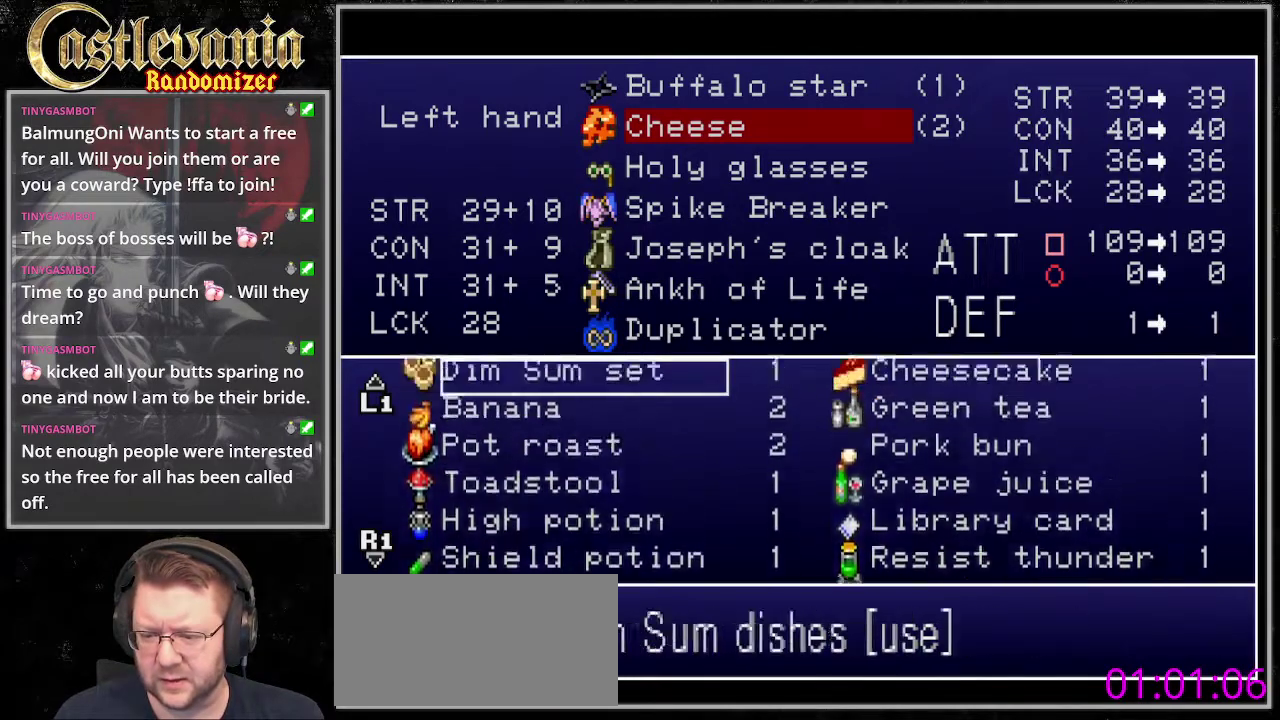
{"buttons": ["DPAD_UP"], "events": []}
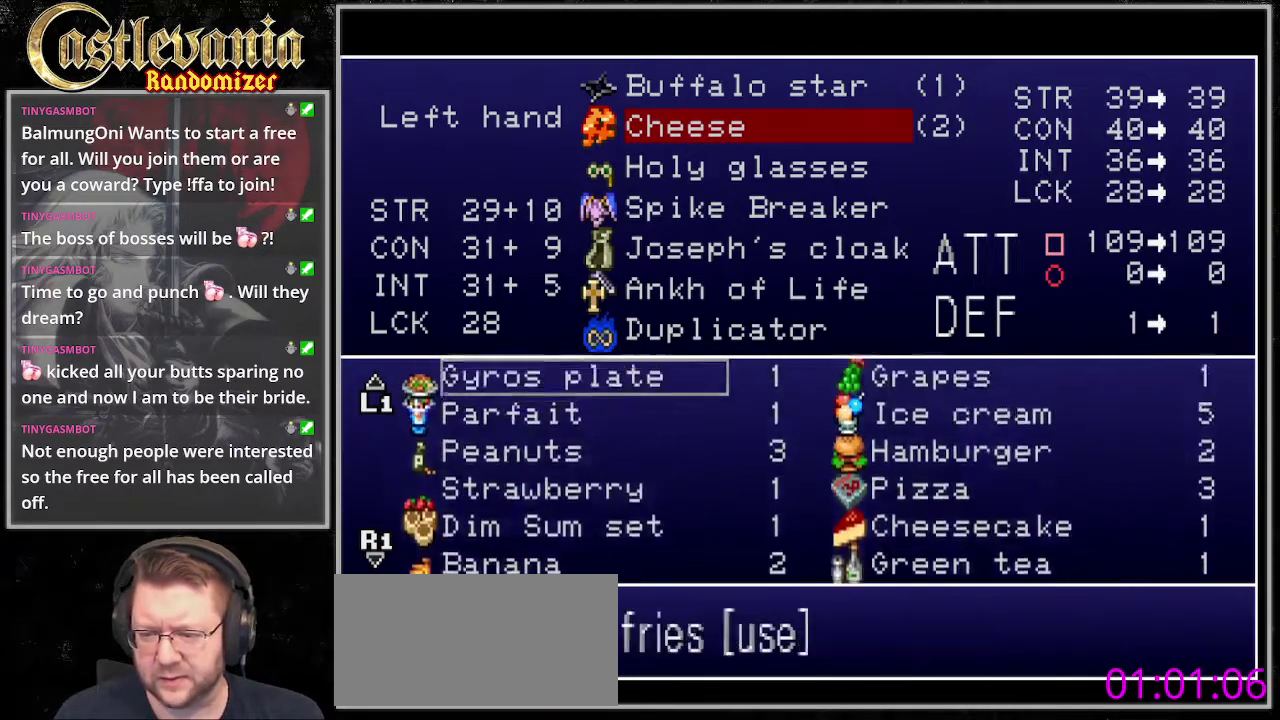
{"buttons": ["DPAD_UP"], "events": []}